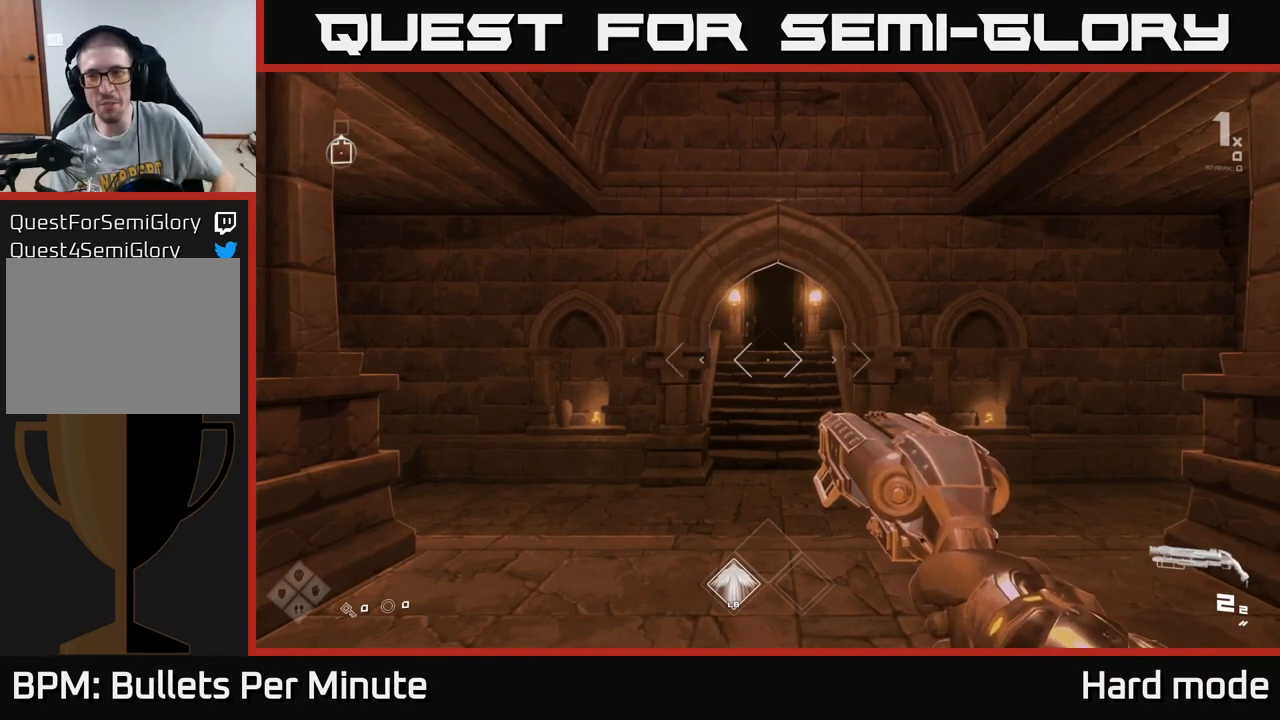
Gameplay with a controller (Xbox layout); each line is a JSON object with the inputs held at the frame after it. "events" lists button and stick changes between this image and that frame as [ms after this image, input, new state], when the widget could be followed in between.
{"buttons": [], "left_stick": "up-right", "right_stick": "center", "events": [[483, "left_stick", "up-right"]]}
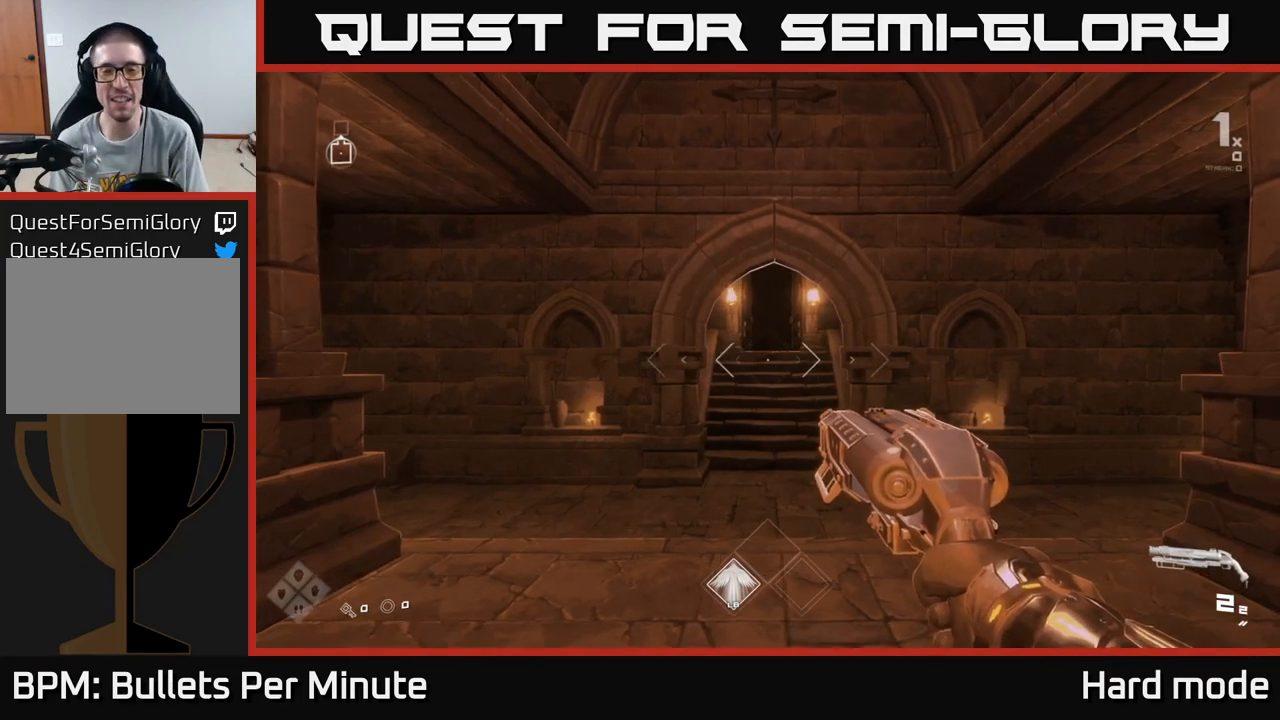
{"buttons": ["SELECT"], "left_stick": "center", "right_stick": "center", "events": [[67, "SELECT", "down"], [67, "left_stick", "center"]]}
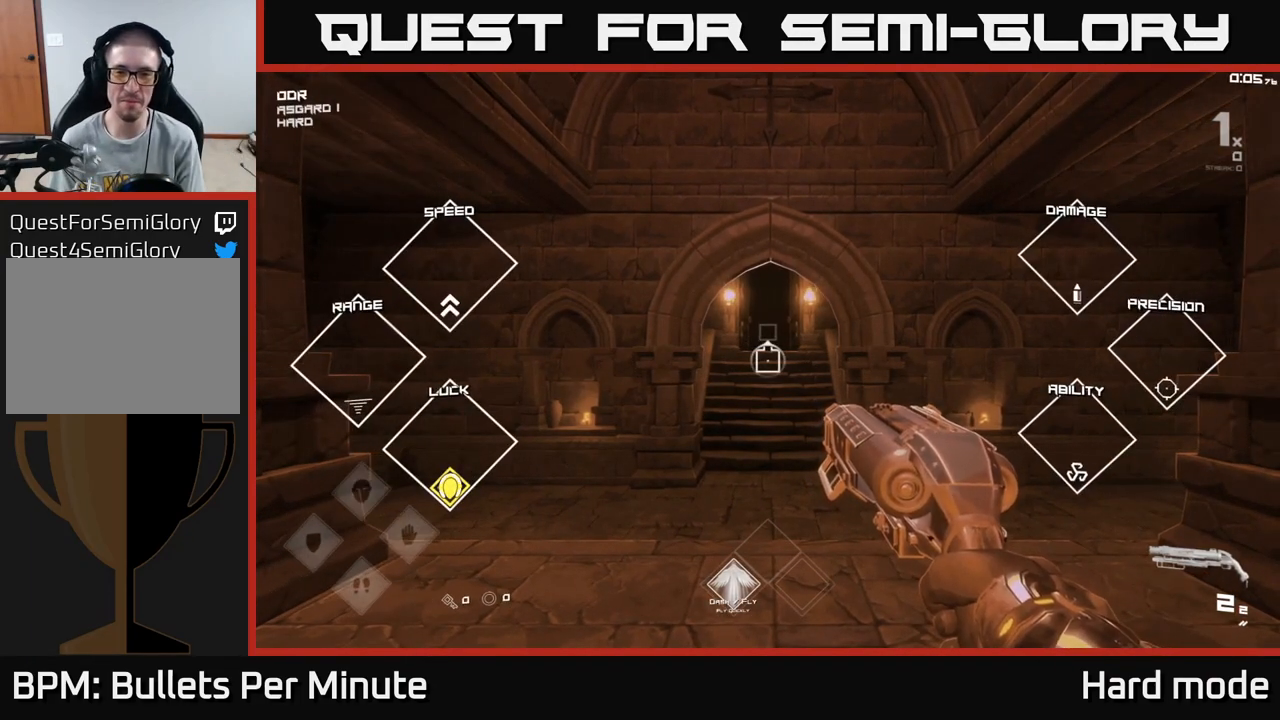
{"buttons": ["SELECT"], "left_stick": "center", "right_stick": "center", "events": []}
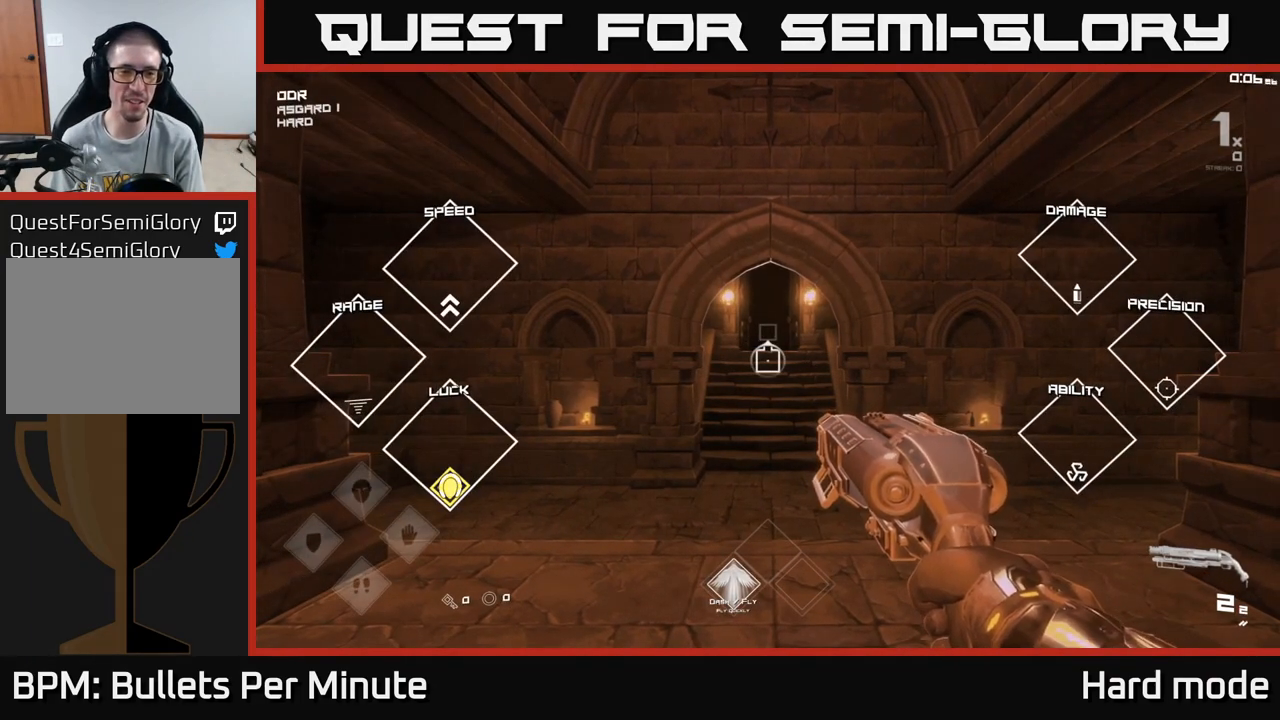
{"buttons": ["SELECT"], "left_stick": "center", "right_stick": "center", "events": []}
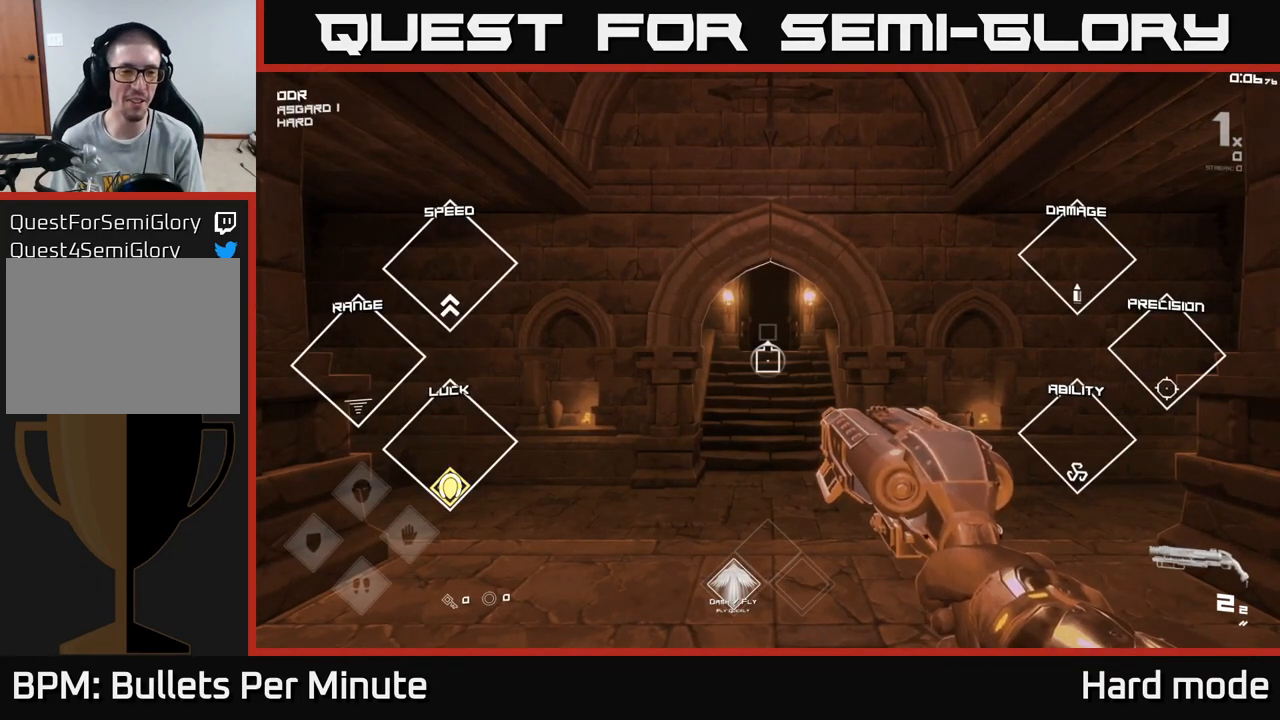
{"buttons": ["SELECT"], "left_stick": "center", "right_stick": "center", "events": []}
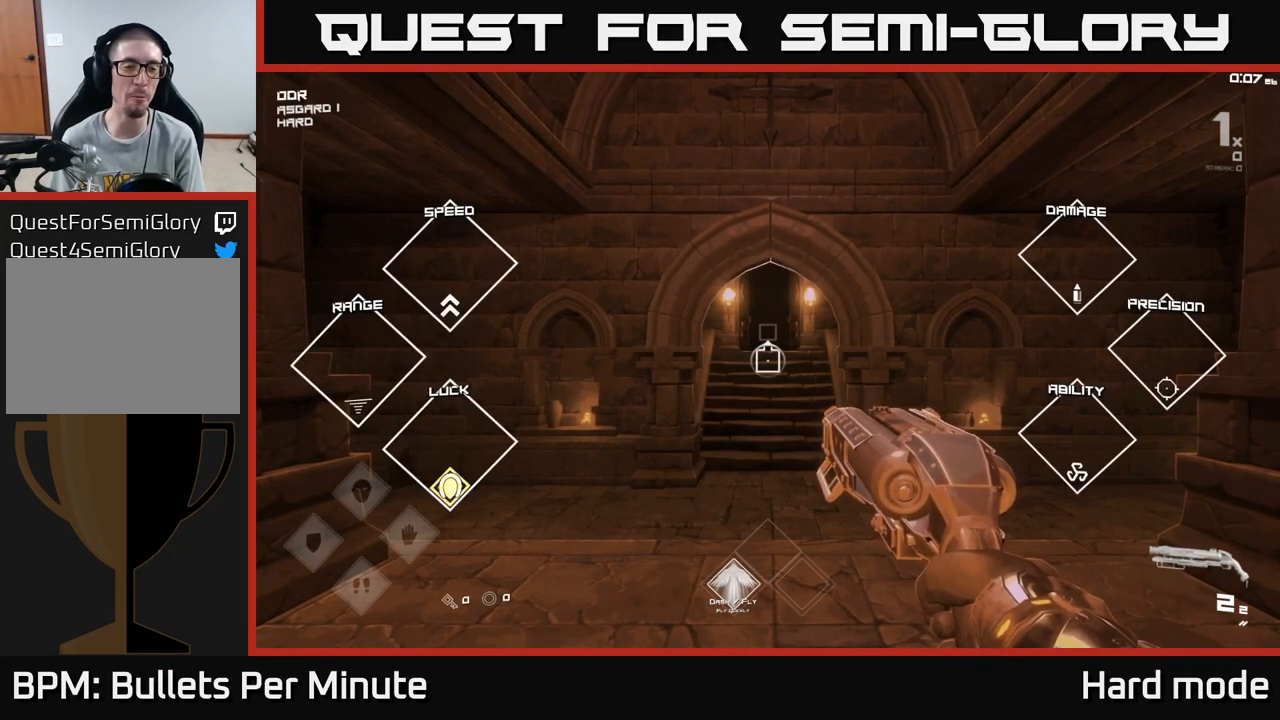
{"buttons": ["SELECT"], "left_stick": "center", "right_stick": "center", "events": []}
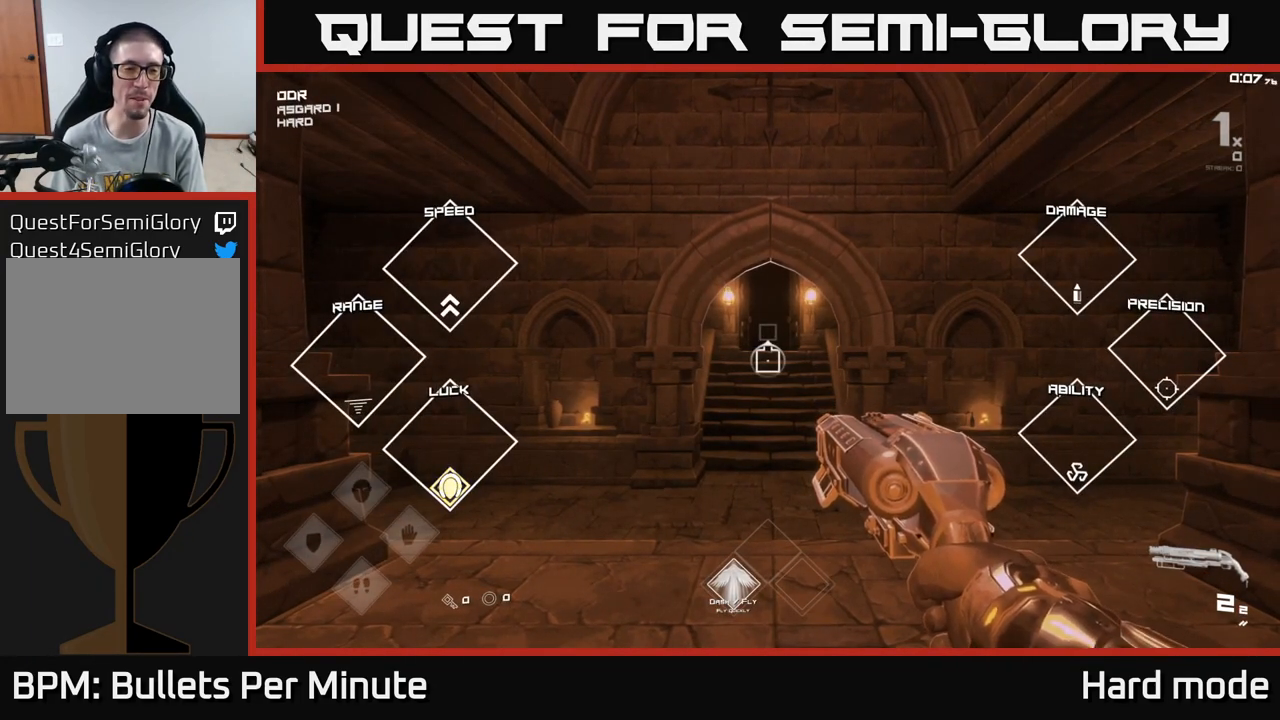
{"buttons": ["SELECT"], "left_stick": "center", "right_stick": "center", "events": []}
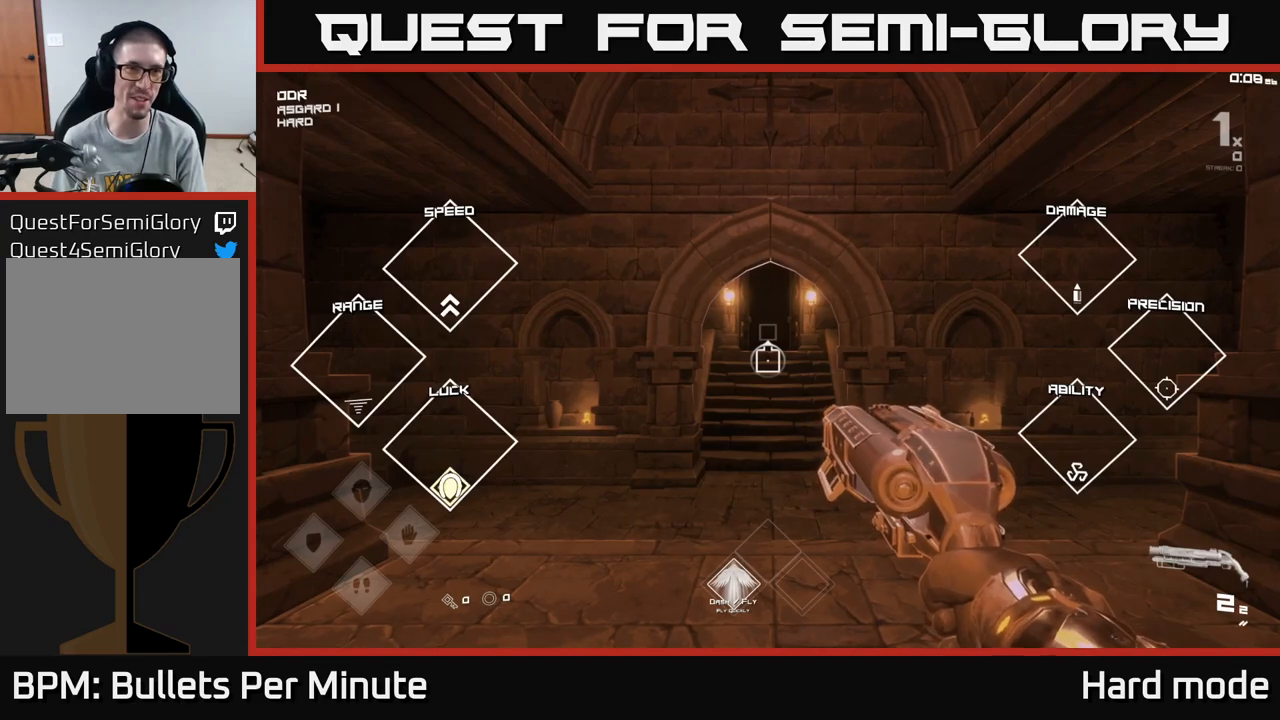
{"buttons": ["SELECT"], "left_stick": "center", "right_stick": "center", "events": []}
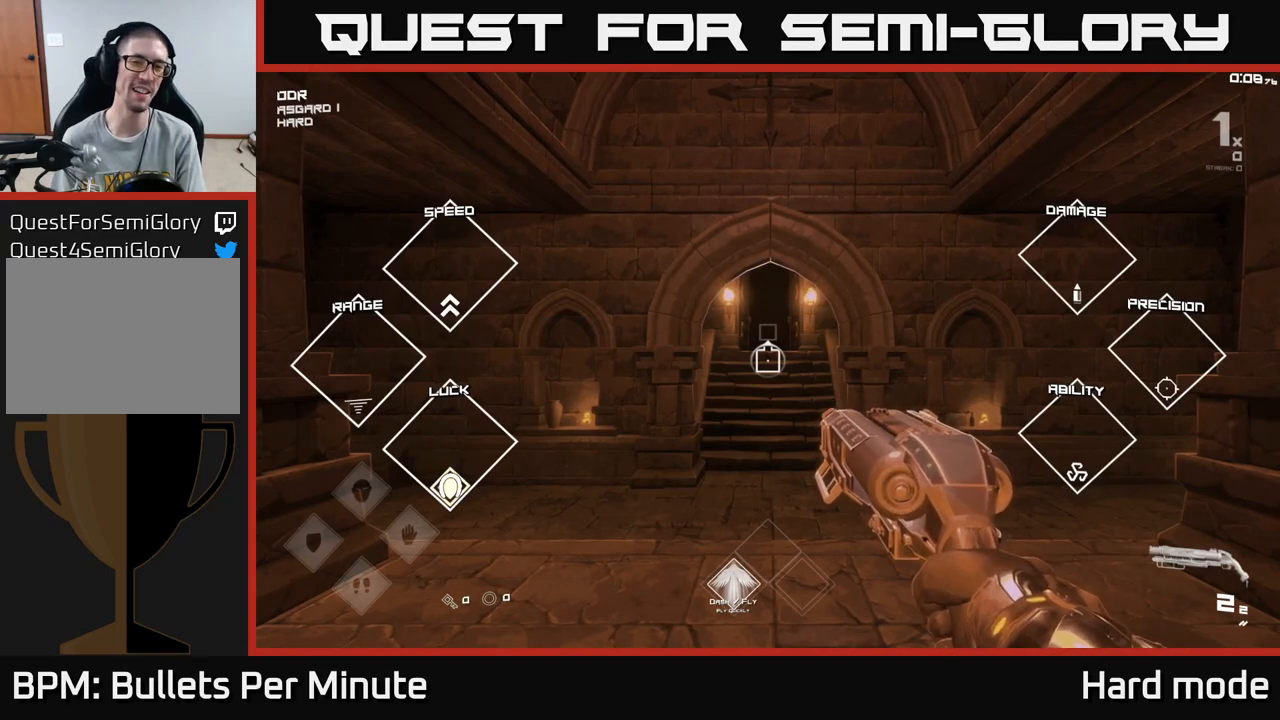
{"buttons": ["SELECT"], "left_stick": "center", "right_stick": "center", "events": []}
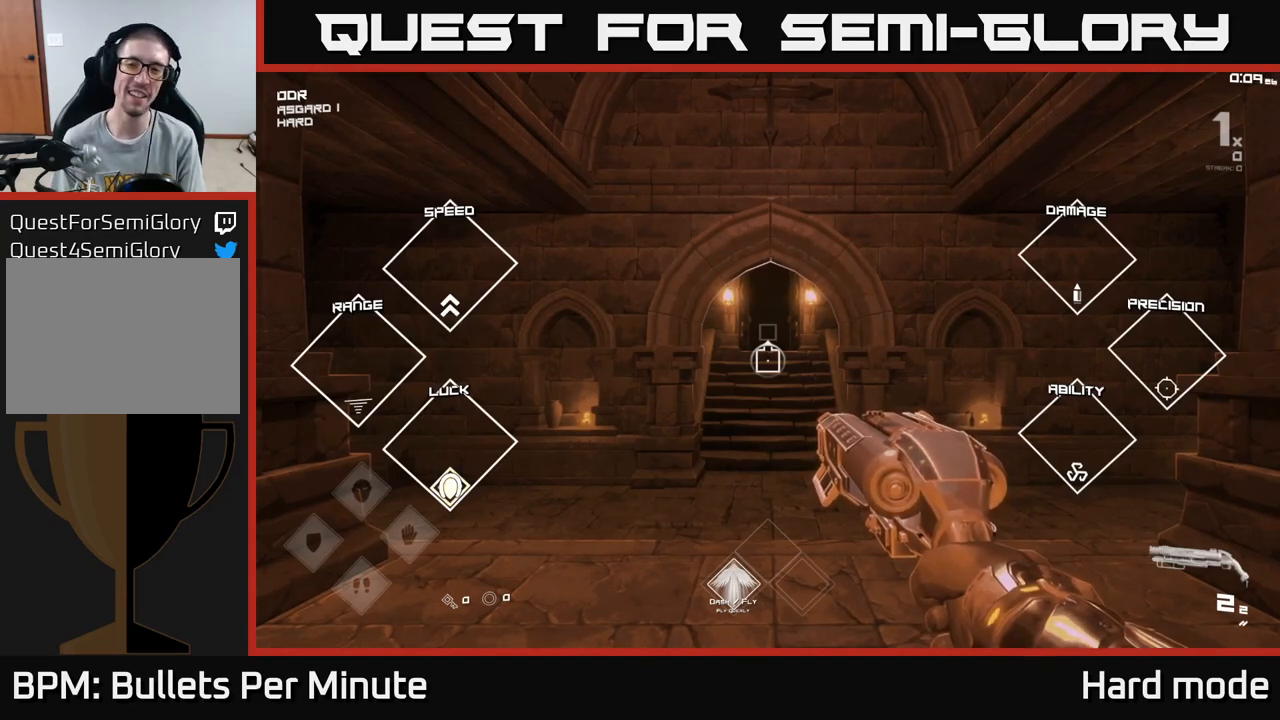
{"buttons": [], "left_stick": "center", "right_stick": "center", "events": [[383, "SELECT", "up"]]}
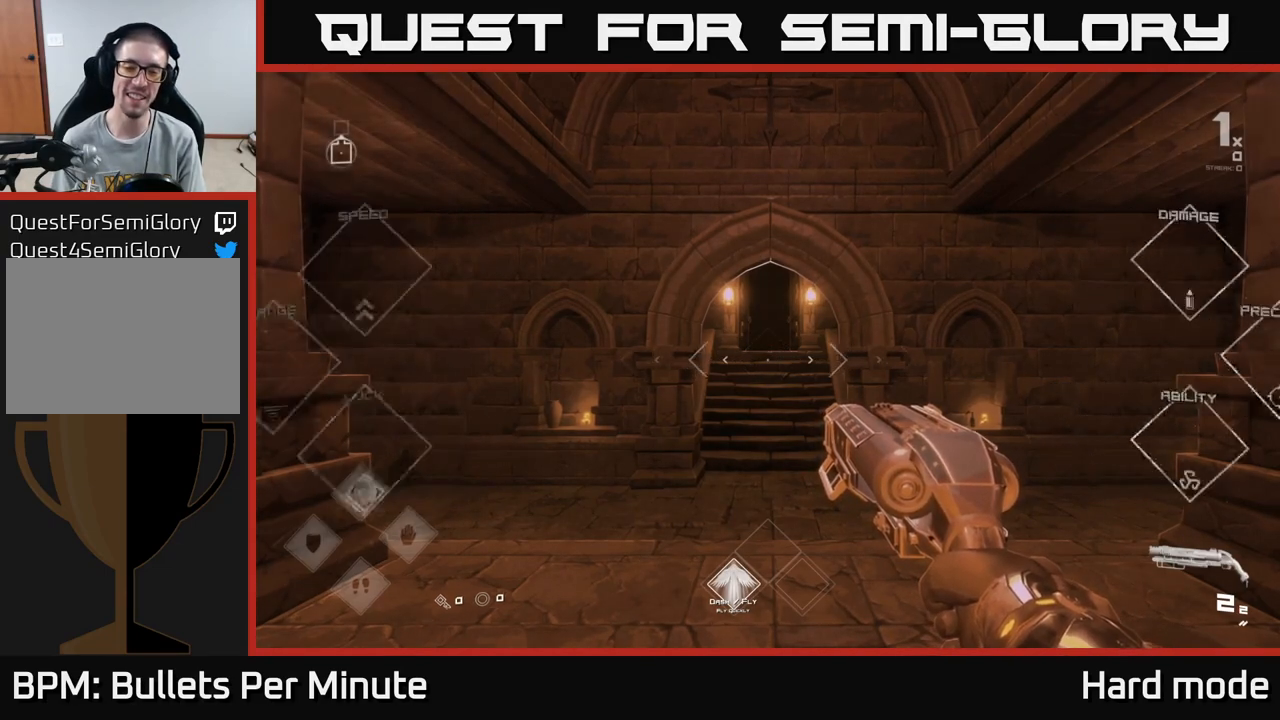
{"buttons": [], "left_stick": "up", "right_stick": "center", "events": [[167, "left_stick", "up"]]}
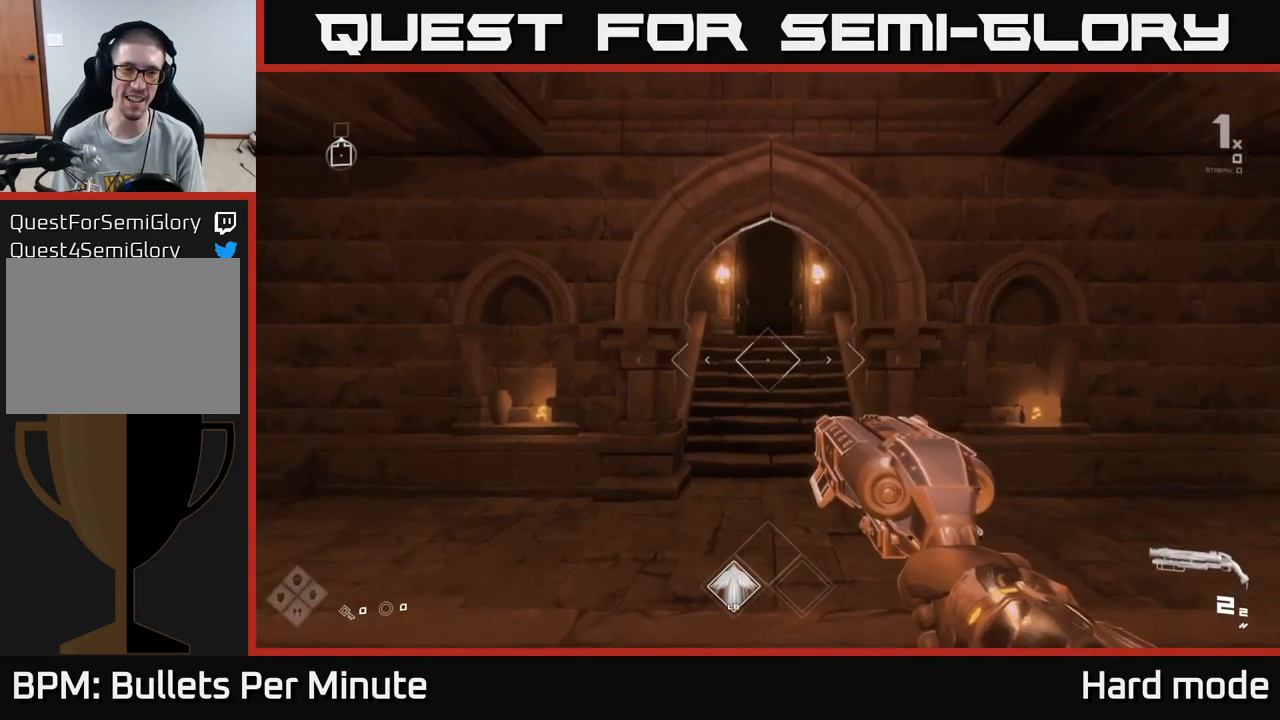
{"buttons": [], "left_stick": "up", "right_stick": "center", "events": []}
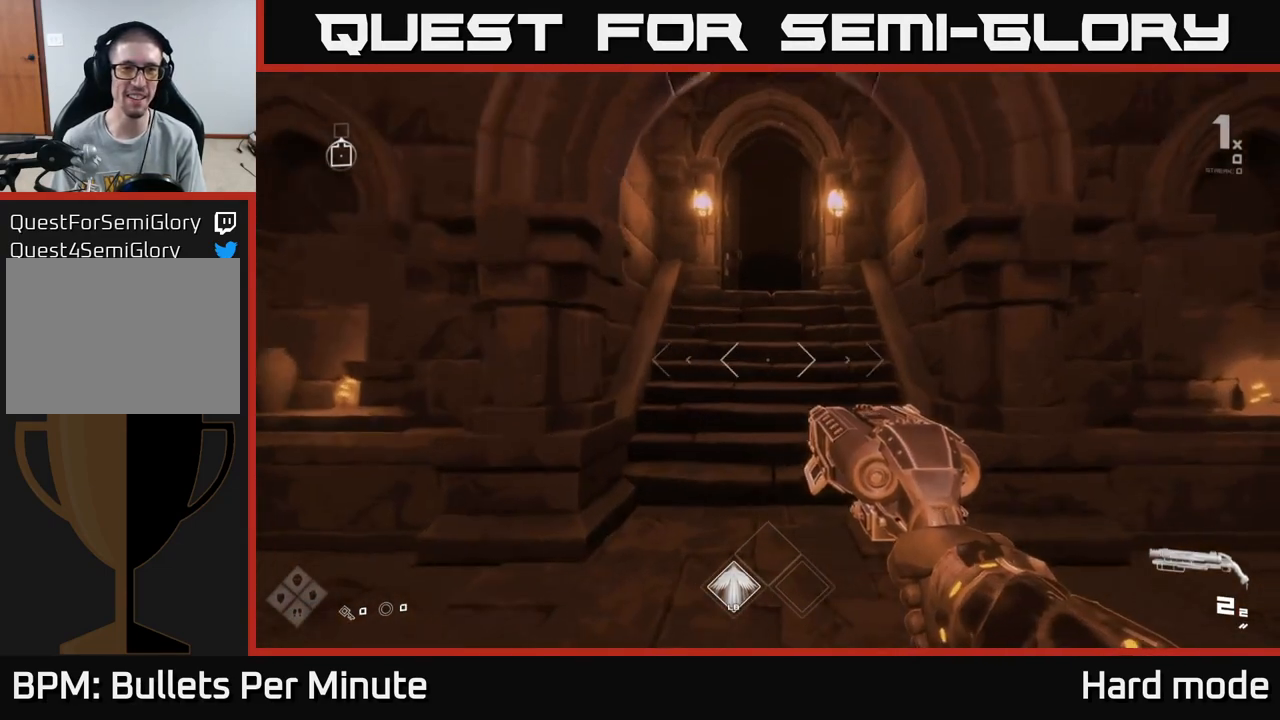
{"buttons": ["L1"], "left_stick": "up", "right_stick": "center", "events": [[483, "L1", "down"]]}
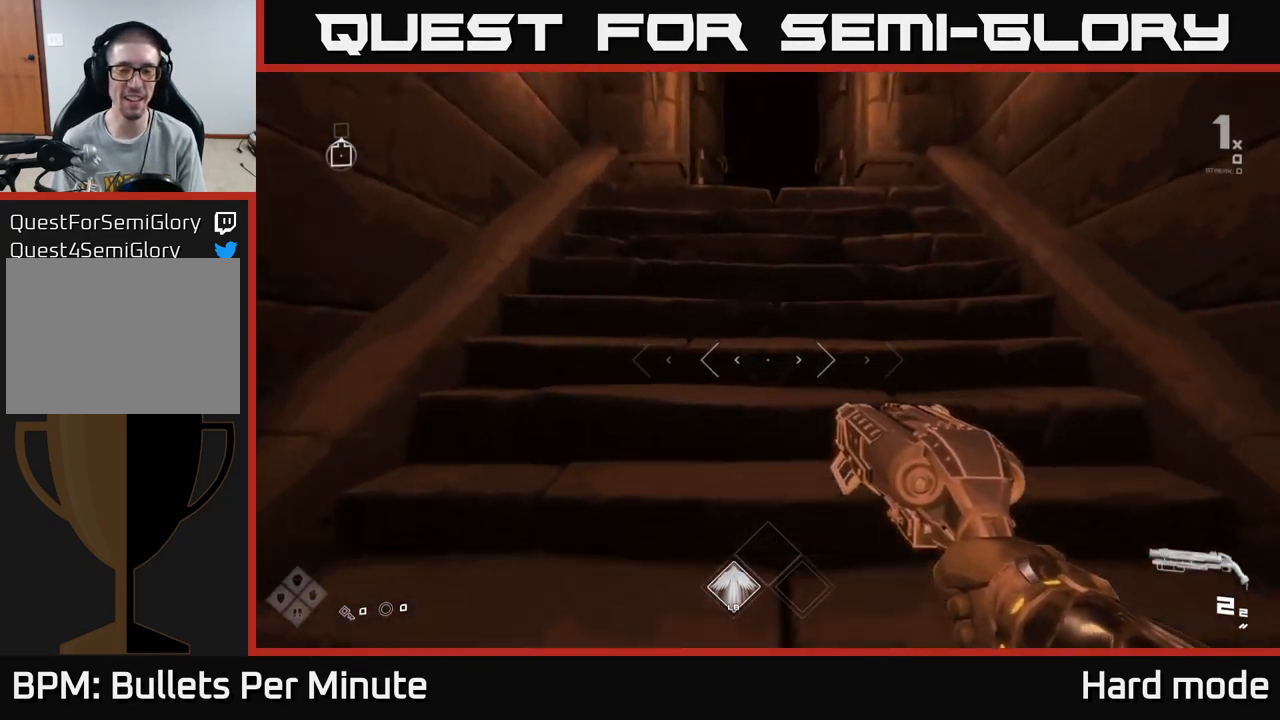
{"buttons": [], "left_stick": "up", "right_stick": "center", "events": [[333, "L1", "up"]]}
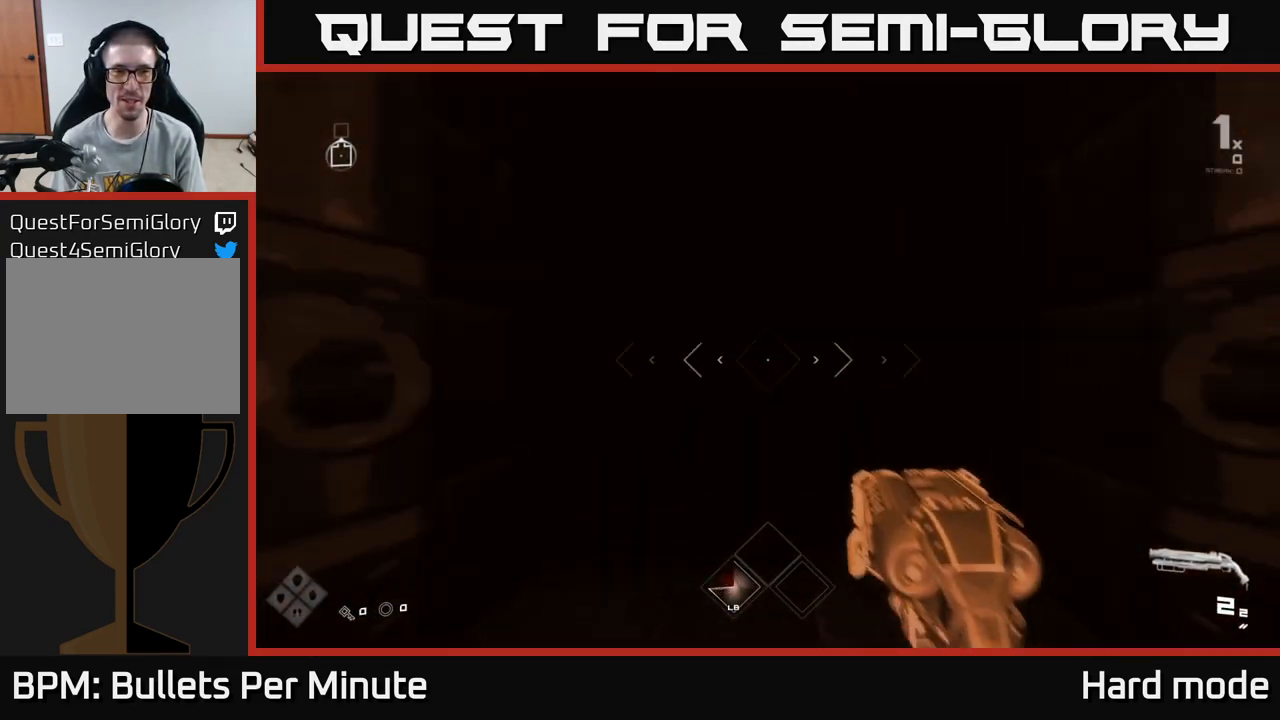
{"buttons": [], "left_stick": "up", "right_stick": "center", "events": []}
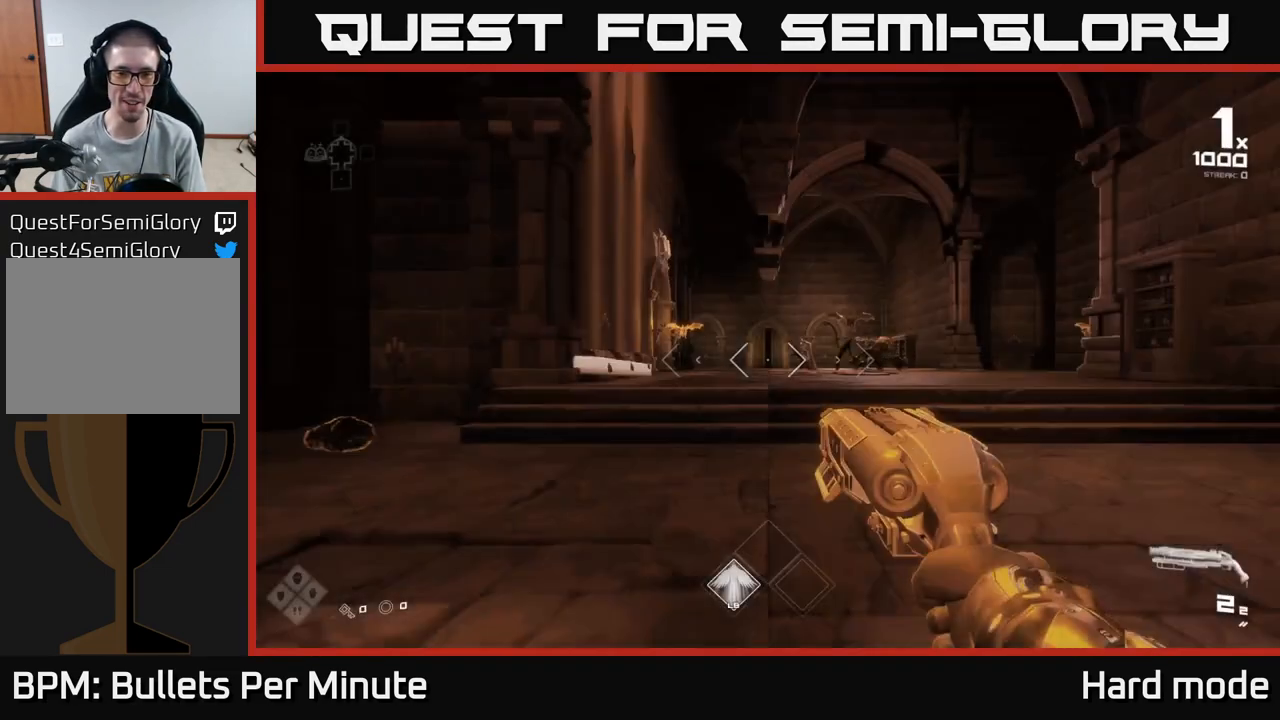
{"buttons": [], "left_stick": "up", "right_stick": "center", "events": []}
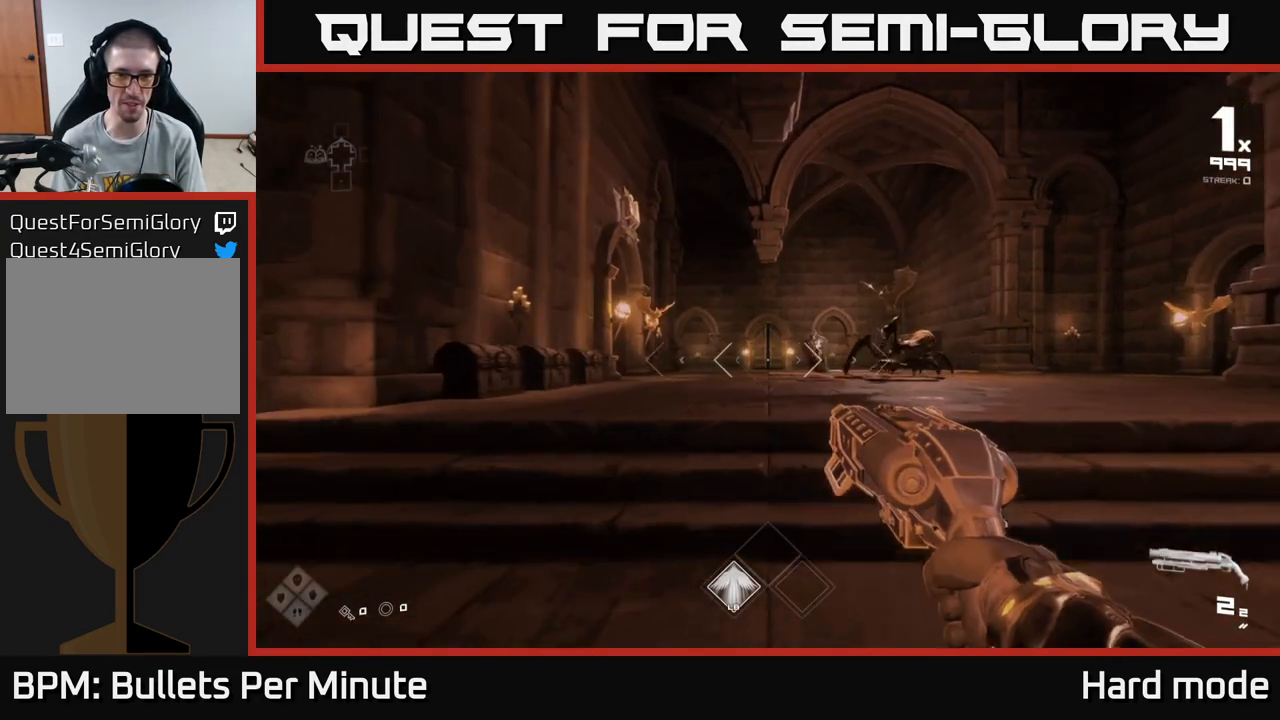
{"buttons": [], "left_stick": "center", "right_stick": "center", "events": [[100, "right_stick", "left"], [233, "right_stick", "center"], [283, "R2", "down"], [383, "R2", "up"], [433, "left_stick", "center"]]}
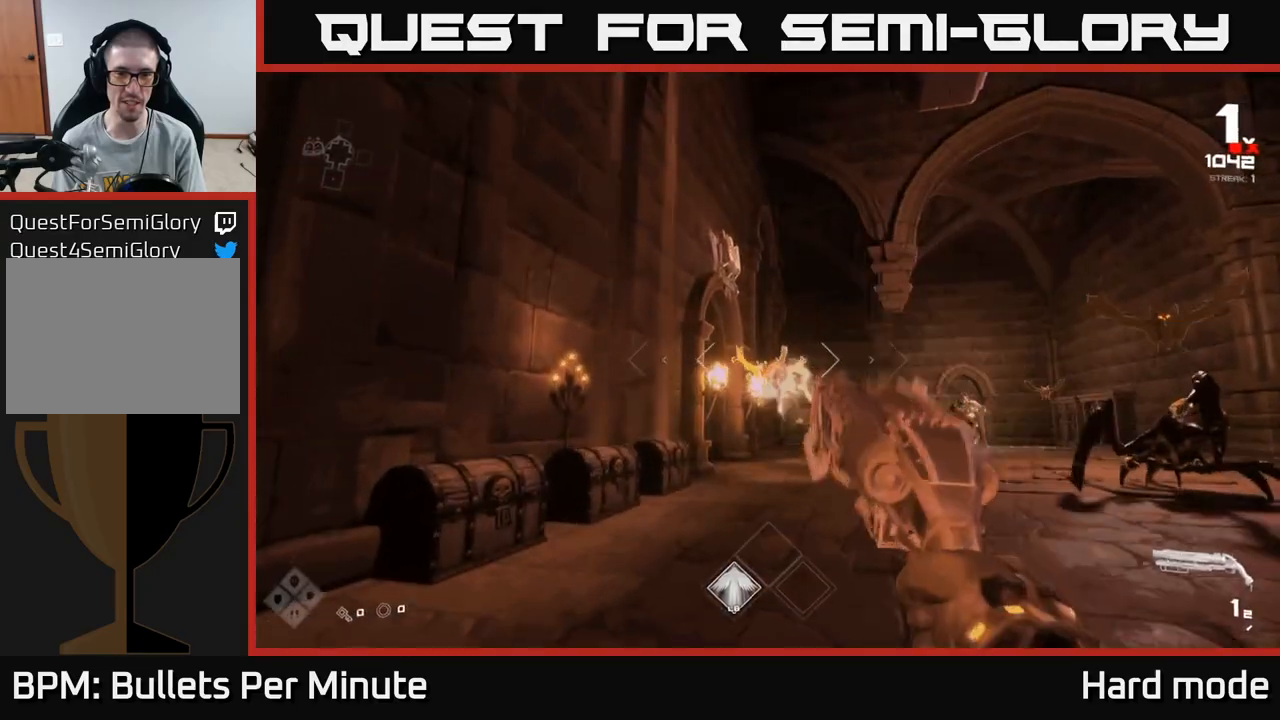
{"buttons": ["R1"], "left_stick": "right", "right_stick": "center", "events": [[67, "R2", "down"], [150, "R2", "up"], [233, "left_stick", "down-right"], [233, "right_stick", "right"], [333, "left_stick", "right"], [400, "R1", "down"], [417, "right_stick", "center"]]}
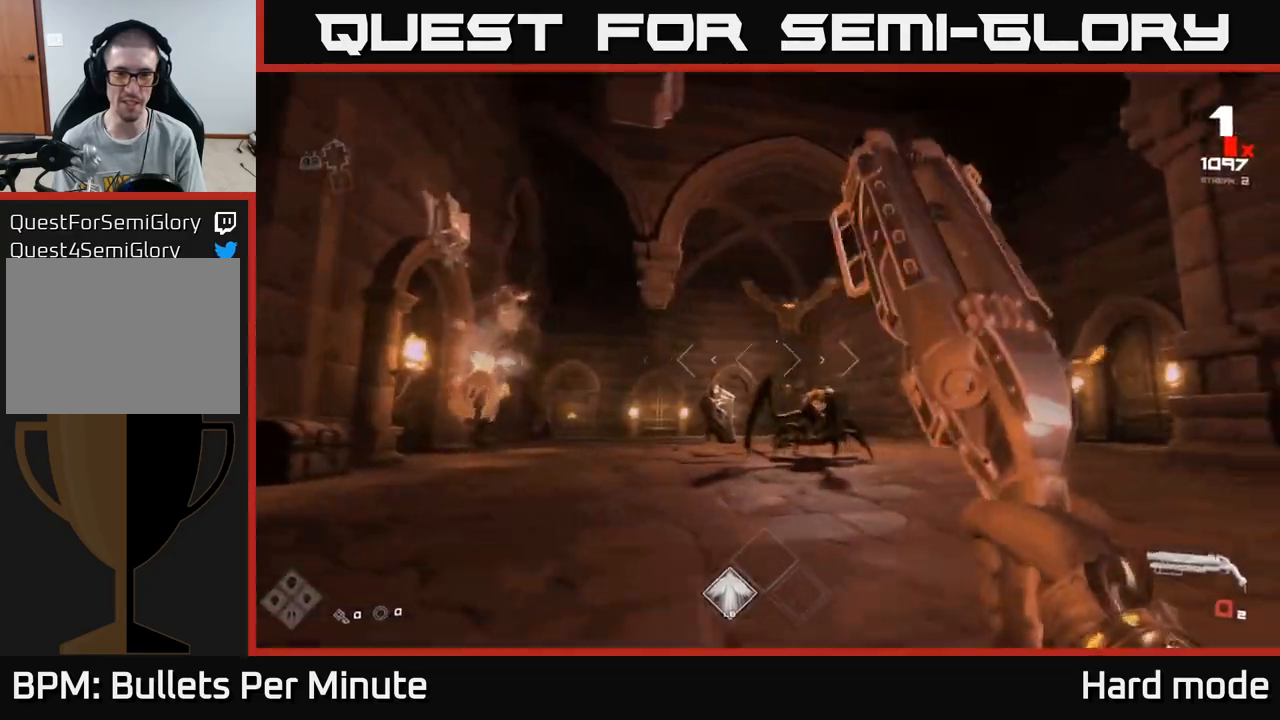
{"buttons": [], "left_stick": "center", "right_stick": "center", "events": [[17, "R1", "up"], [67, "left_stick", "down-right"], [167, "left_stick", "center"], [183, "R1", "down"], [300, "R1", "up"], [317, "left_stick", "down-left"], [417, "right_stick", "up-left"], [467, "right_stick", "center"], [483, "left_stick", "center"]]}
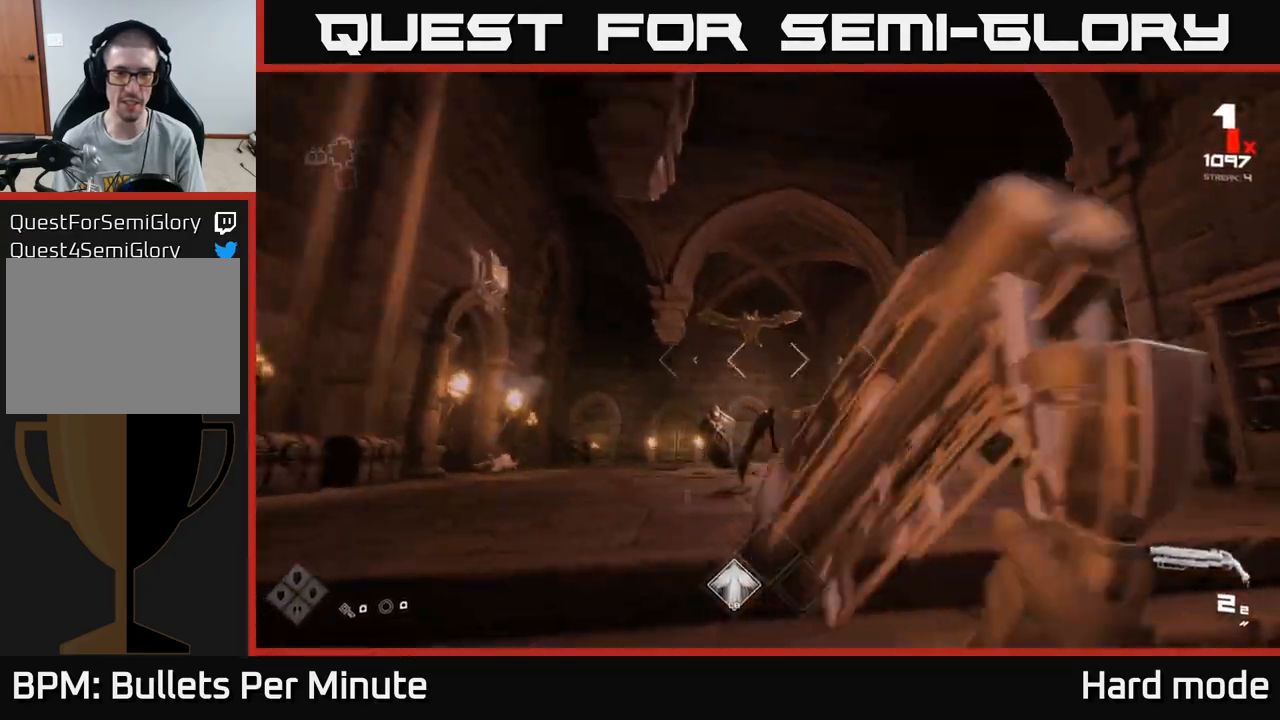
{"buttons": [], "left_stick": "left", "right_stick": "center", "events": [[50, "R2", "down"], [200, "R2", "up"], [333, "right_stick", "down-right"], [400, "R2", "down"], [433, "right_stick", "center"], [483, "left_stick", "left"], [500, "R2", "up"]]}
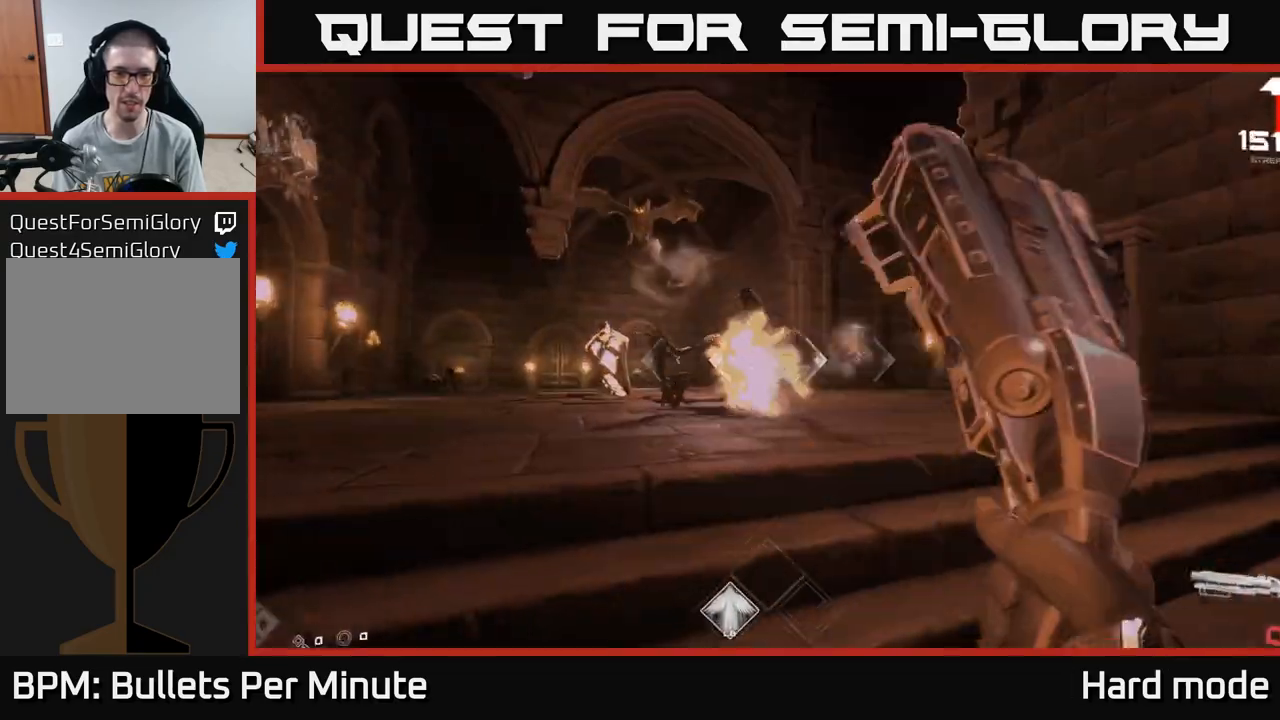
{"buttons": [], "left_stick": "down-left", "right_stick": "center", "events": [[150, "left_stick", "center"], [250, "R1", "down"], [250, "left_stick", "down-left"], [367, "R1", "up"]]}
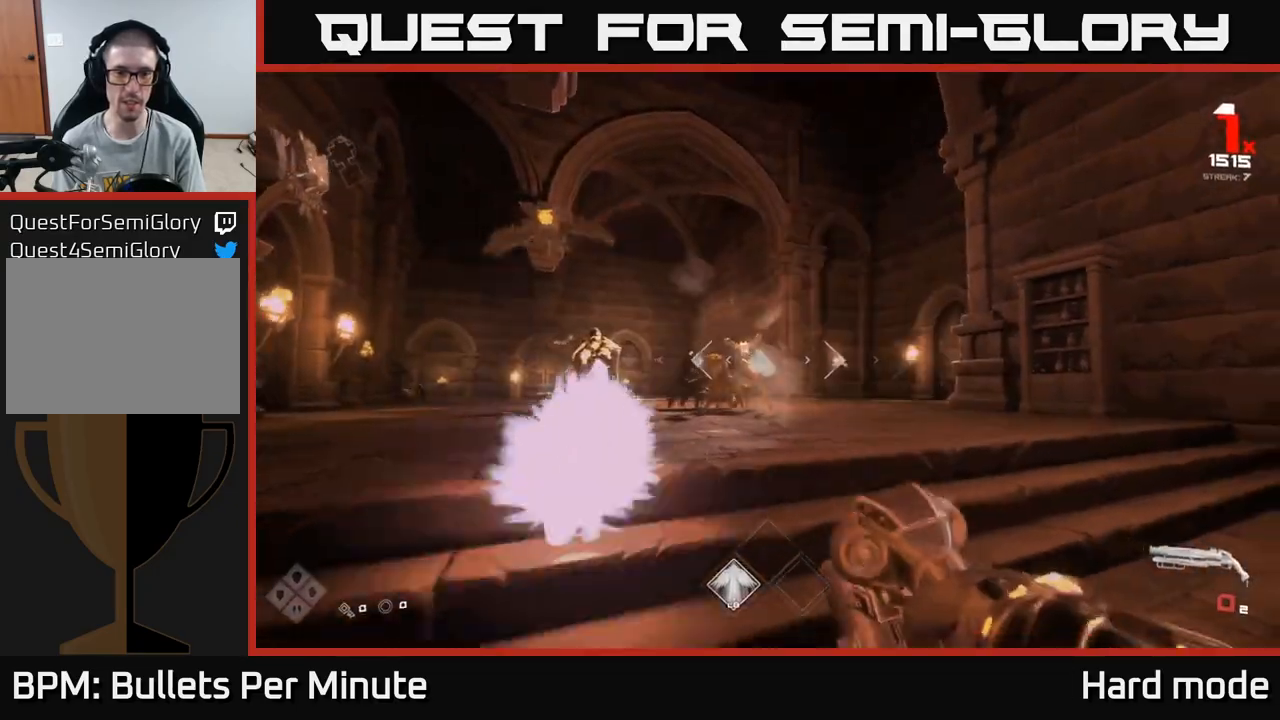
{"buttons": [], "left_stick": "center", "right_stick": "center", "events": [[33, "left_stick", "center"], [67, "R1", "down"], [117, "left_stick", "down-left"], [183, "R1", "up"], [350, "left_stick", "left"], [450, "left_stick", "center"]]}
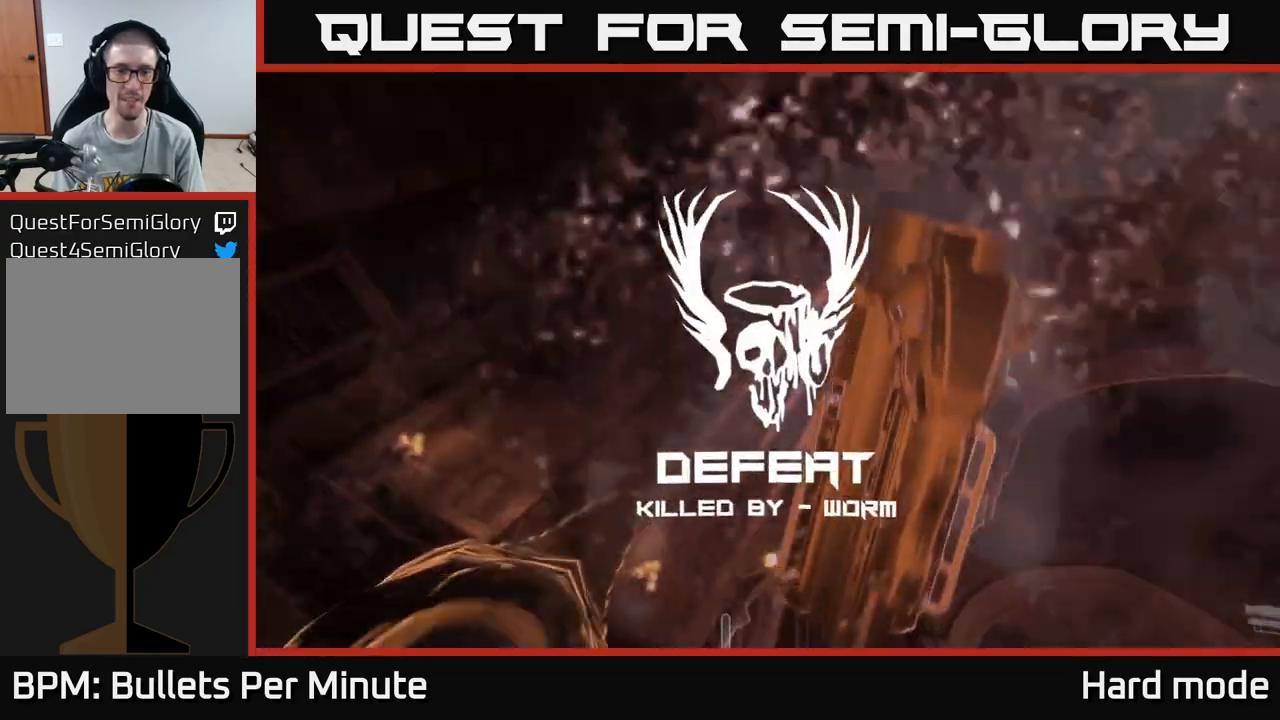
{"buttons": [], "left_stick": "center", "right_stick": "center", "events": []}
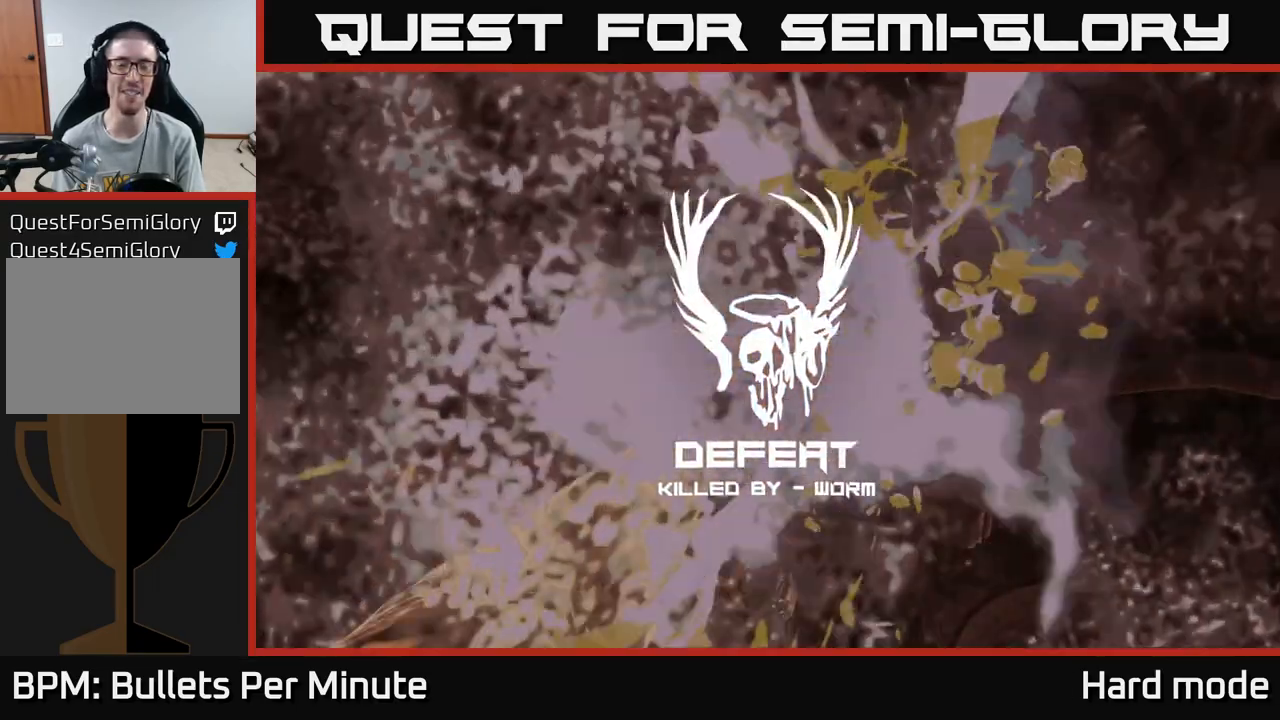
{"buttons": [], "left_stick": "center", "right_stick": "center", "events": []}
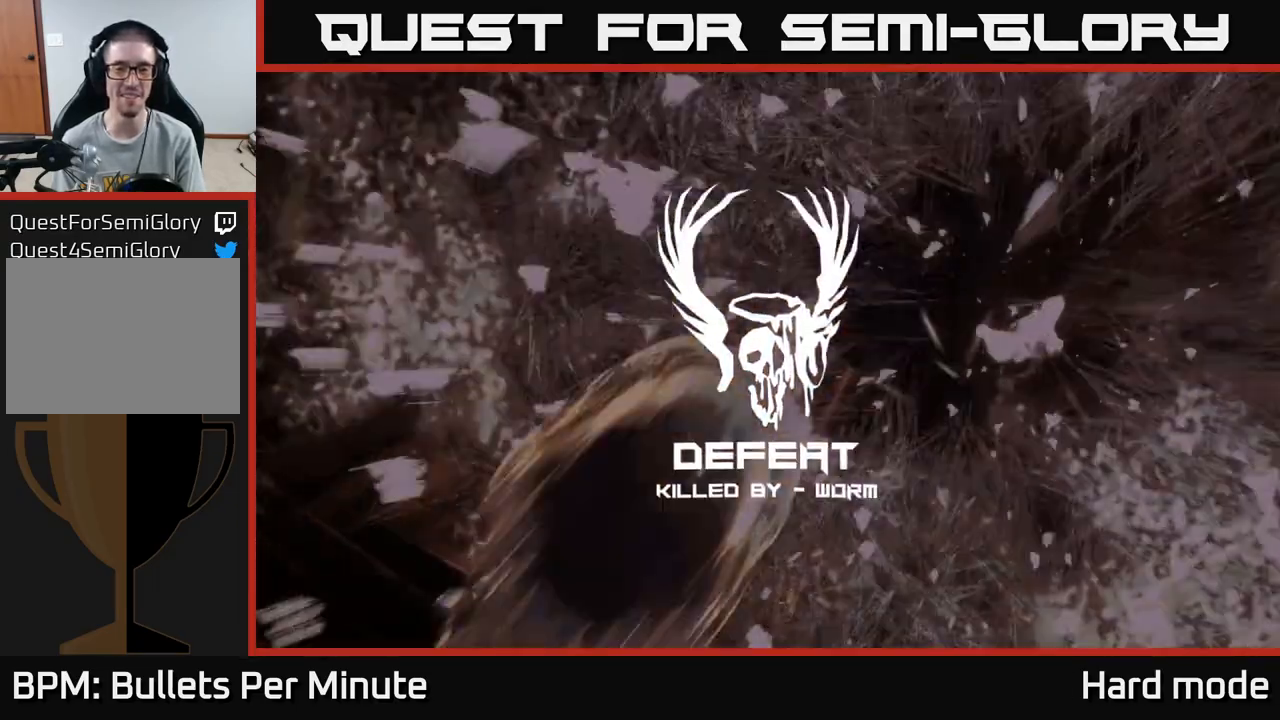
{"buttons": [], "left_stick": "center", "right_stick": "center", "events": []}
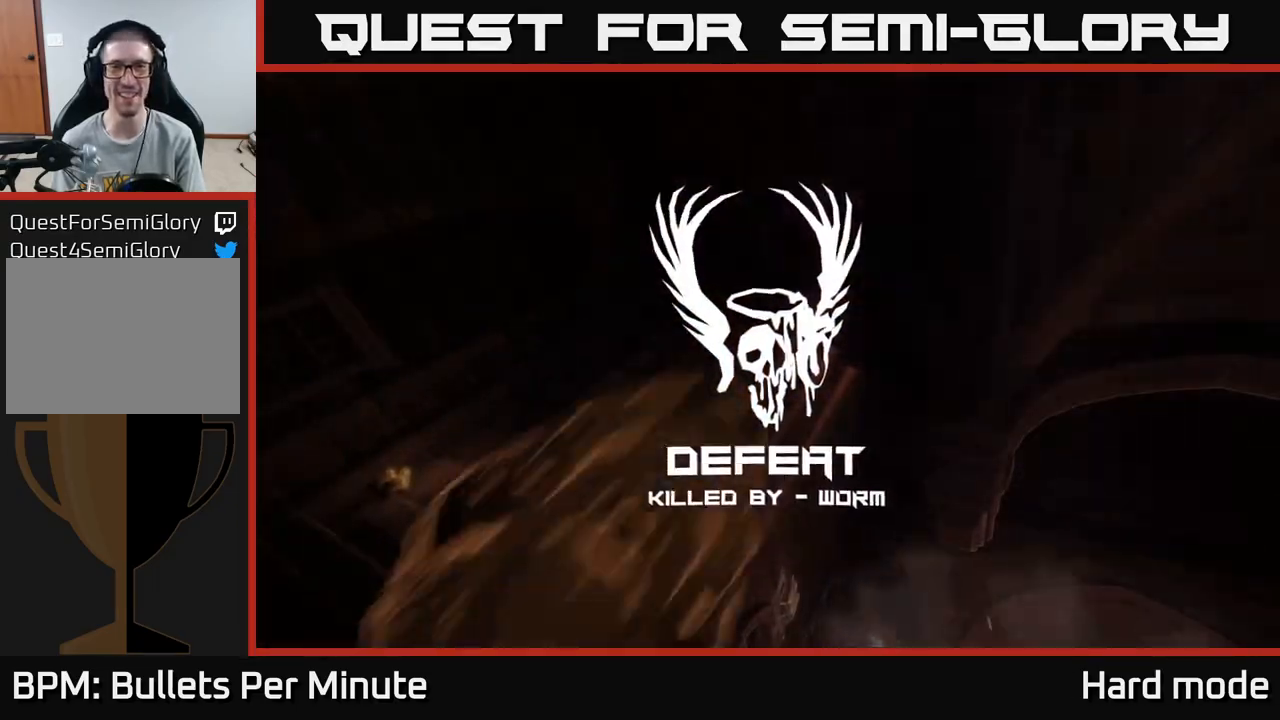
{"buttons": ["A"], "left_stick": "center", "right_stick": "center", "events": [[250, "A", "down"], [367, "A", "up"], [483, "A", "down"]]}
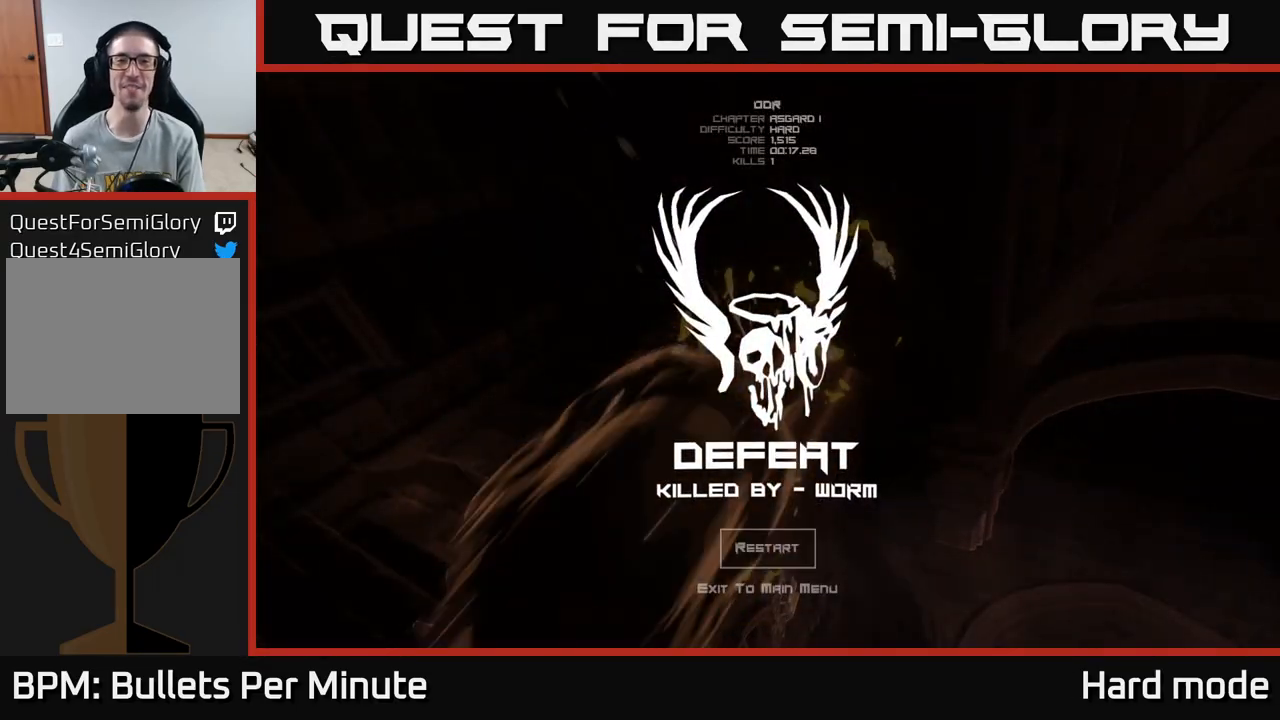
{"buttons": [], "left_stick": "center", "right_stick": "center", "events": [[67, "A", "up"], [283, "A", "down"], [367, "A", "up"]]}
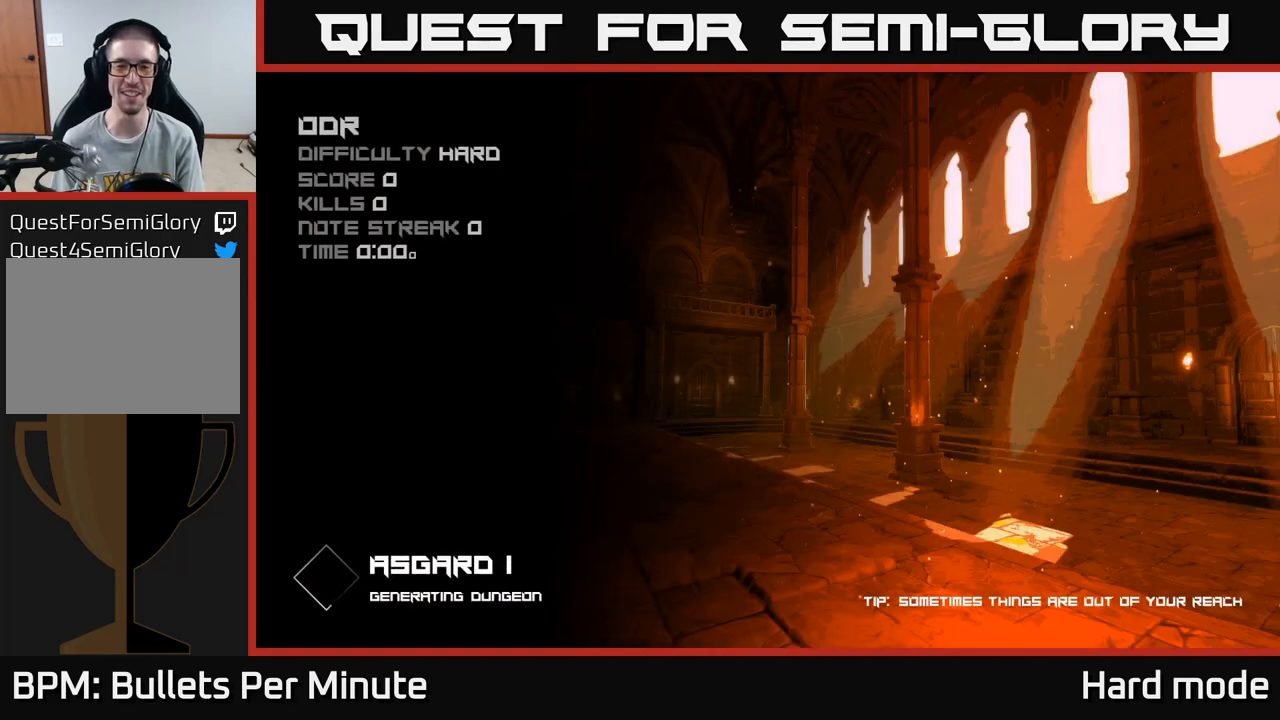
{"buttons": [], "left_stick": "center", "right_stick": "center", "events": [[167, "left_stick", "up"], [400, "A", "down"], [450, "A", "up"], [467, "left_stick", "center"]]}
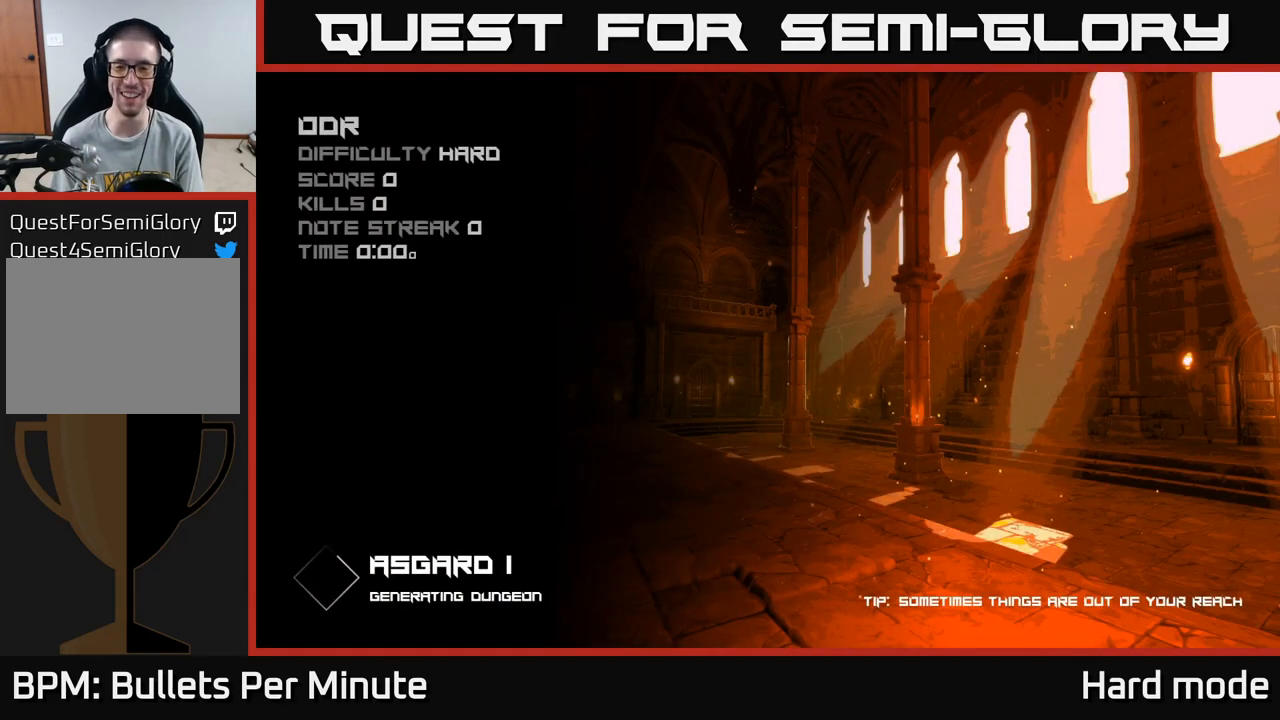
{"buttons": [], "left_stick": "up", "right_stick": "center", "events": [[50, "A", "down"], [100, "A", "up"], [217, "left_stick", "up"]]}